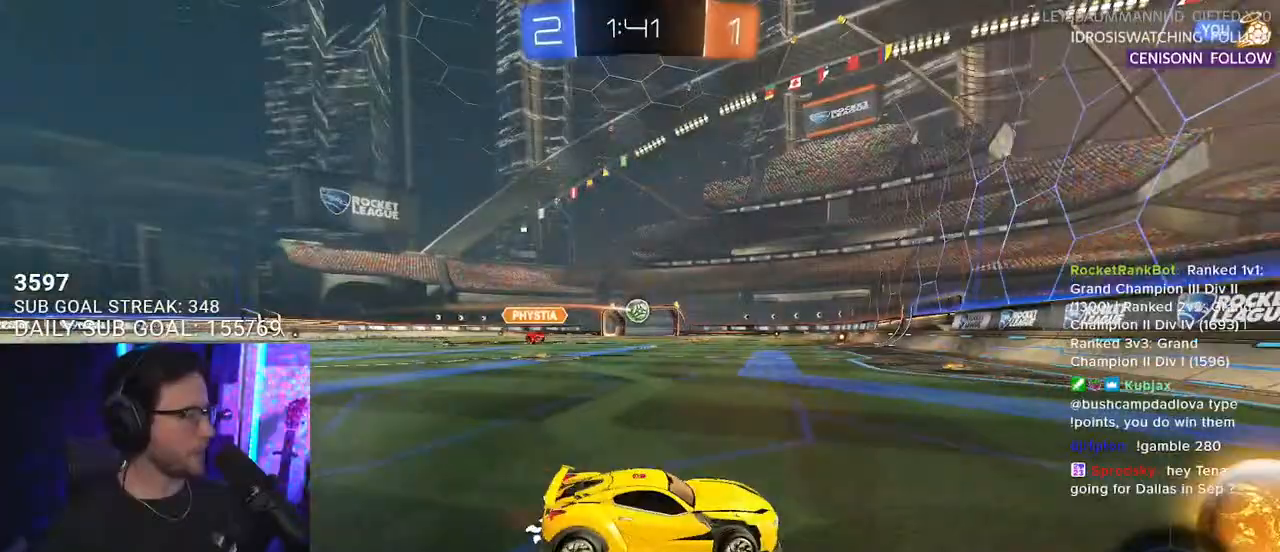
Gameplay with a controller (PlayStation layout); each line is a JSON object with the inputs held at the frame after it. "events" lists button and stick changes between this image and that frame as [ms after this image, input, new state], when the widget could be followed in between. Not read: START.
{"buttons": ["CROSS", "SQUARE", "R1", "R2"], "left_stick": "down", "right_stick": "center", "events": [[50, "SQUARE", "up"], [250, "R1", "down"], [333, "CROSS", "down"], [333, "left_stick", "up-left"], [367, "L2", "down"], [433, "CROSS", "up"], [450, "CROSS", "down"], [483, "L2", "up"], [483, "SQUARE", "down"], [500, "left_stick", "down"]]}
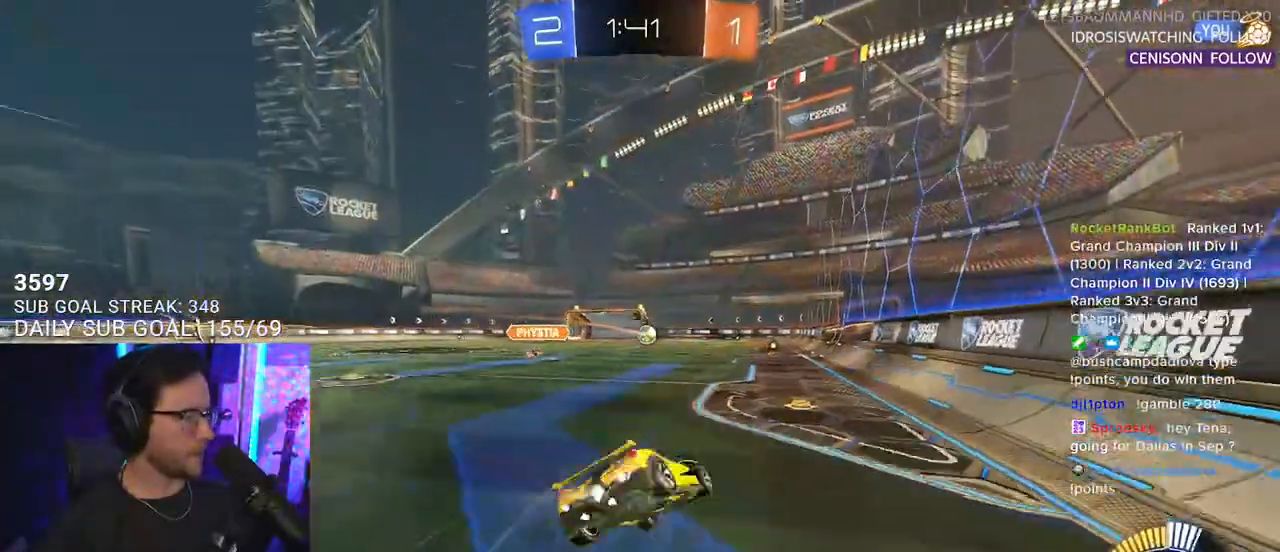
{"buttons": ["L2"], "left_stick": "down-left", "right_stick": "center", "events": [[33, "CROSS", "up"], [100, "L2", "down"], [150, "SQUARE", "up"], [150, "left_stick", "down-left"], [200, "R1", "up"], [433, "R2", "up"]]}
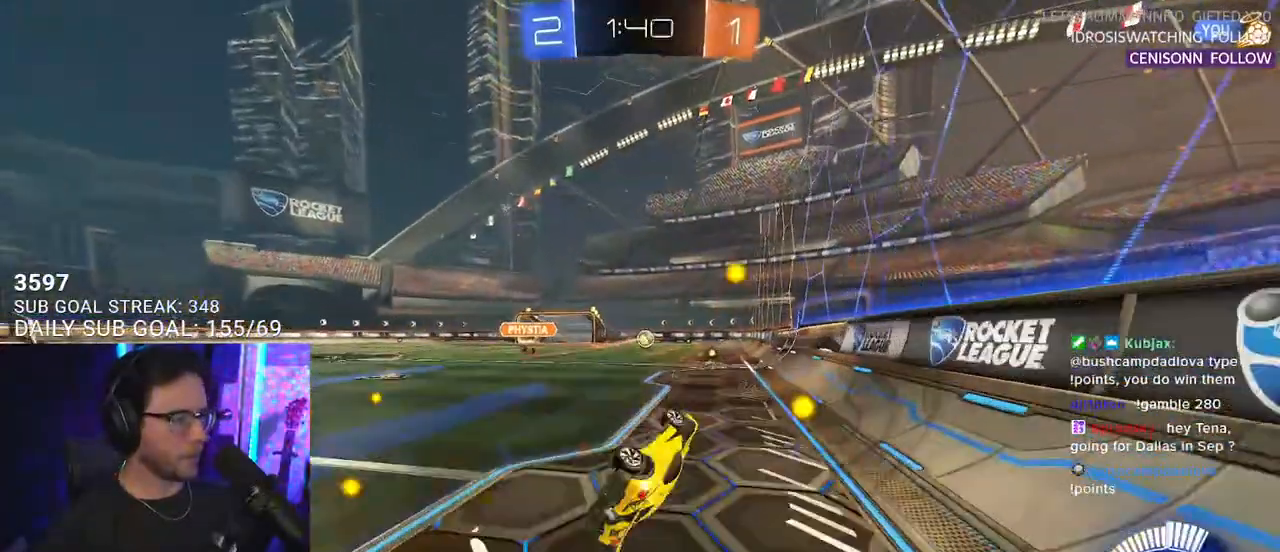
{"buttons": ["R2"], "left_stick": "left", "right_stick": "center", "events": [[133, "R2", "down"], [250, "L2", "up"], [250, "left_stick", "center"], [333, "left_stick", "left"]]}
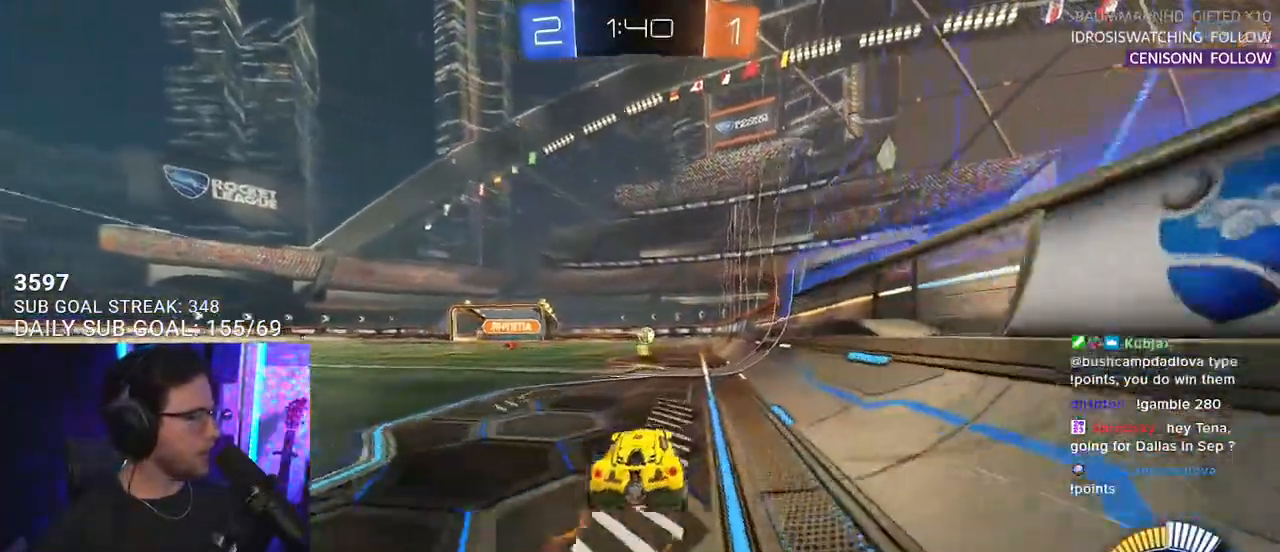
{"buttons": ["R2"], "left_stick": "right", "right_stick": "center", "events": [[100, "R1", "down"], [183, "left_stick", "center"], [250, "R1", "up"], [400, "left_stick", "right"]]}
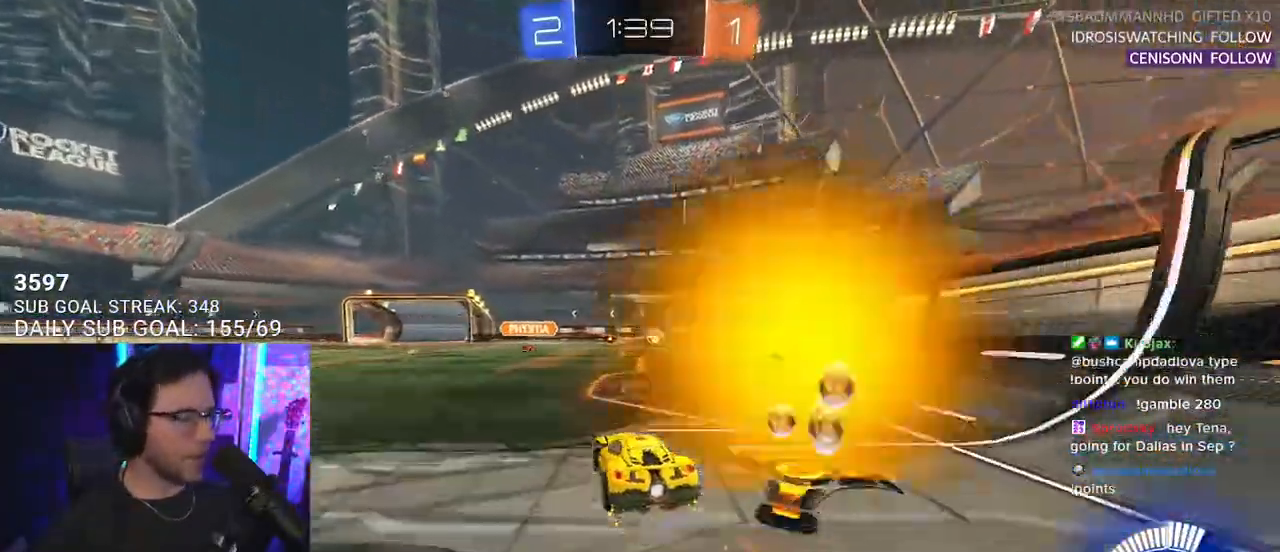
{"buttons": ["R2"], "left_stick": "right", "right_stick": "center", "events": [[167, "left_stick", "center"], [433, "left_stick", "right"]]}
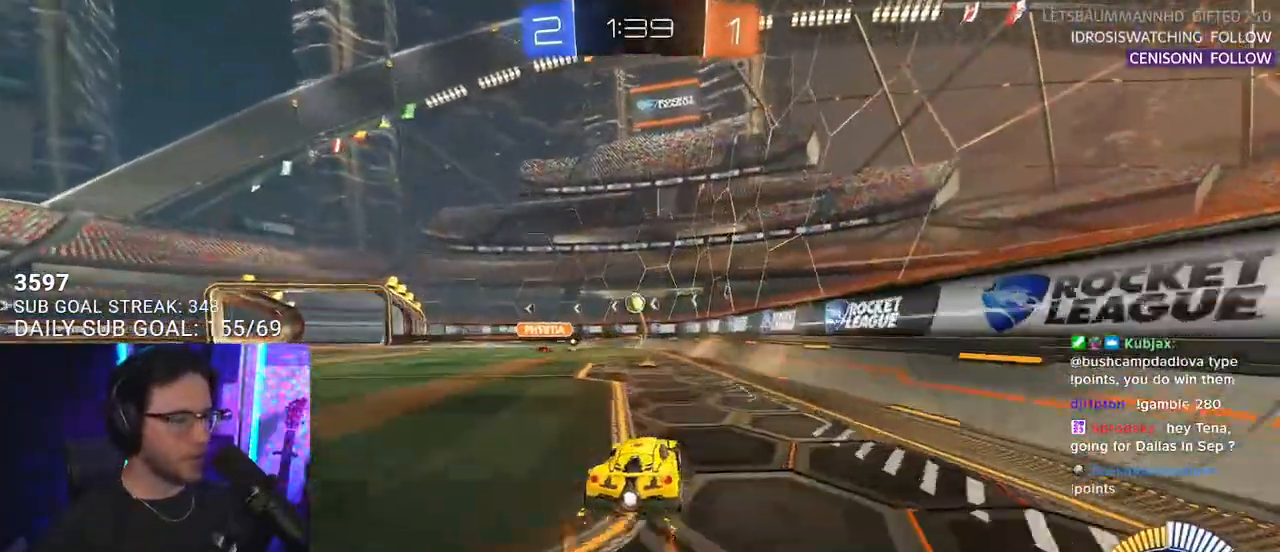
{"buttons": ["SQUARE", "R2"], "left_stick": "down-left", "right_stick": "center", "events": [[33, "left_stick", "center"], [300, "left_stick", "down-left"], [333, "SQUARE", "down"]]}
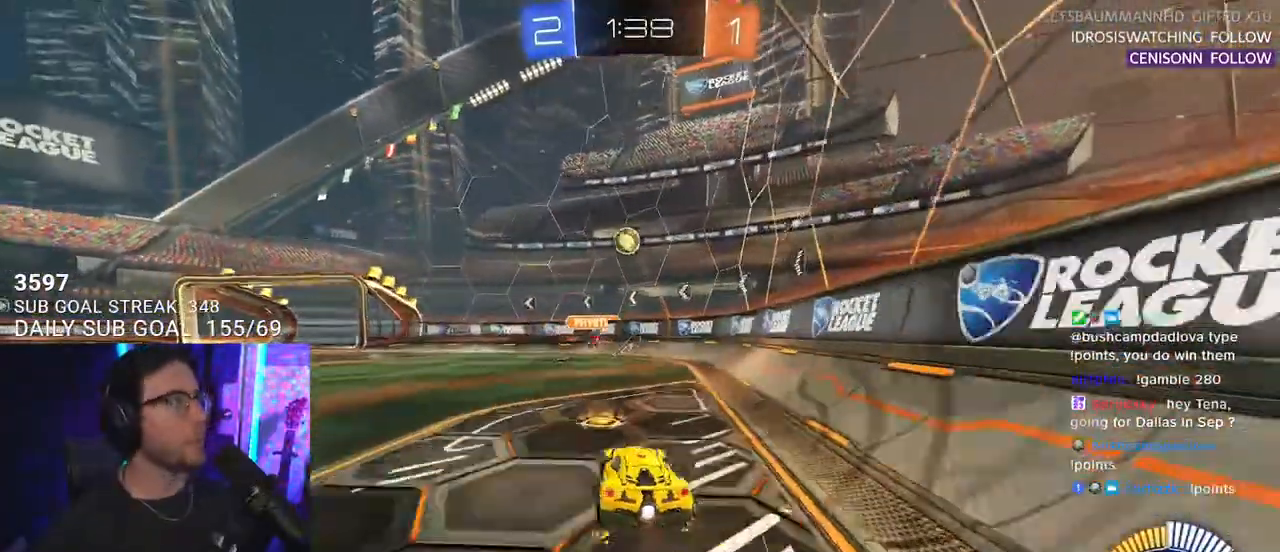
{"buttons": ["R2"], "left_stick": "down-left", "right_stick": "center", "events": [[83, "SQUARE", "up"]]}
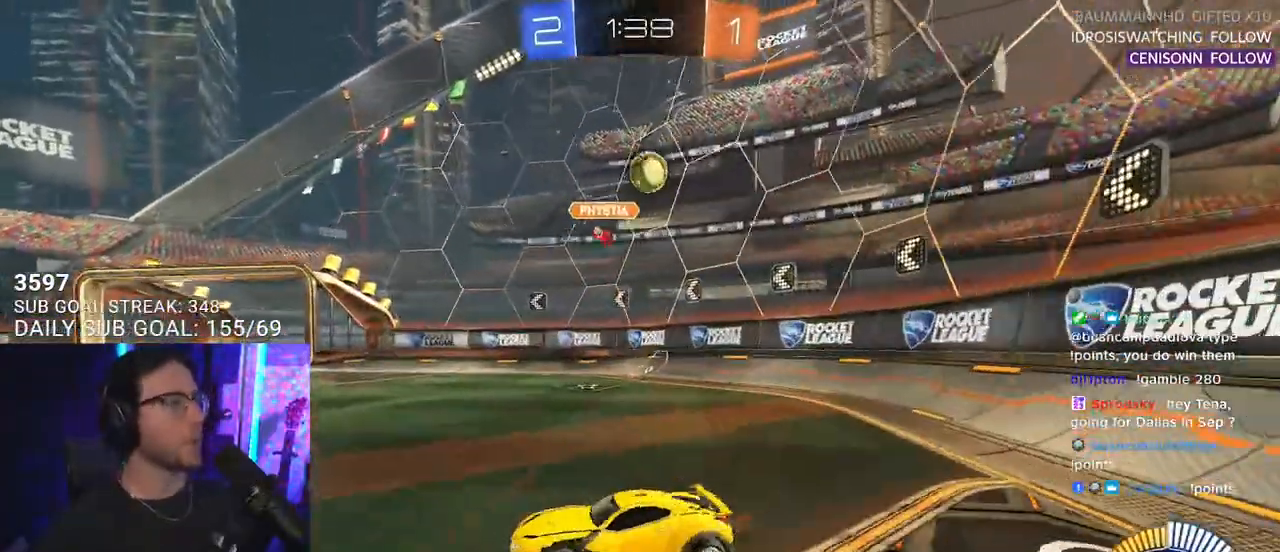
{"buttons": ["L2"], "left_stick": "right", "right_stick": "center", "events": [[333, "L2", "down"], [350, "R2", "up"], [383, "left_stick", "right"]]}
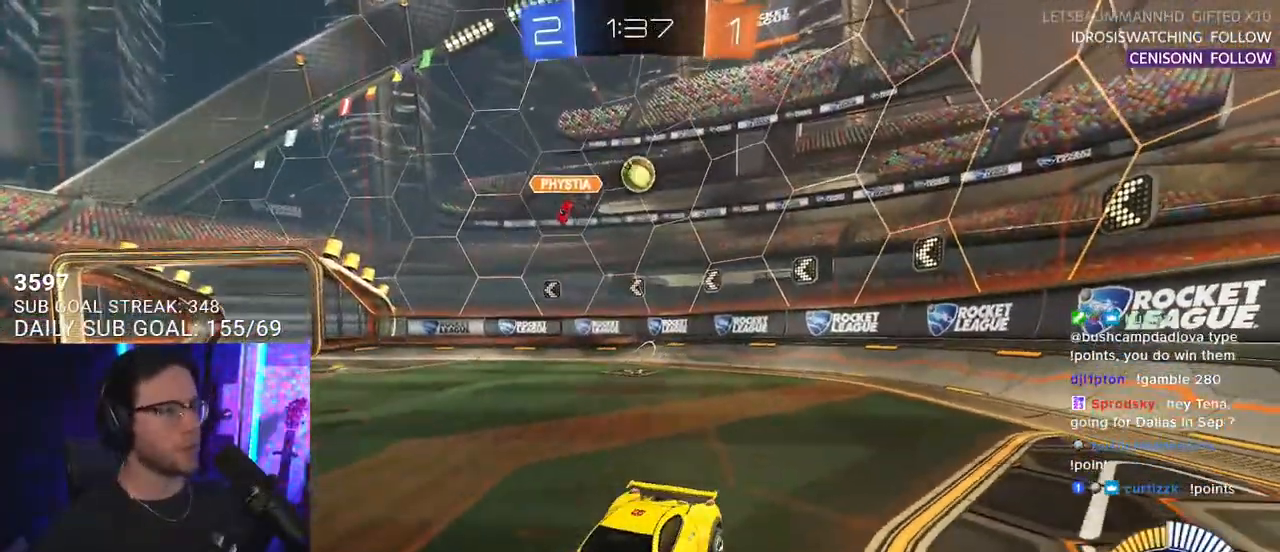
{"buttons": ["L2"], "left_stick": "center", "right_stick": "center", "events": [[400, "left_stick", "center"]]}
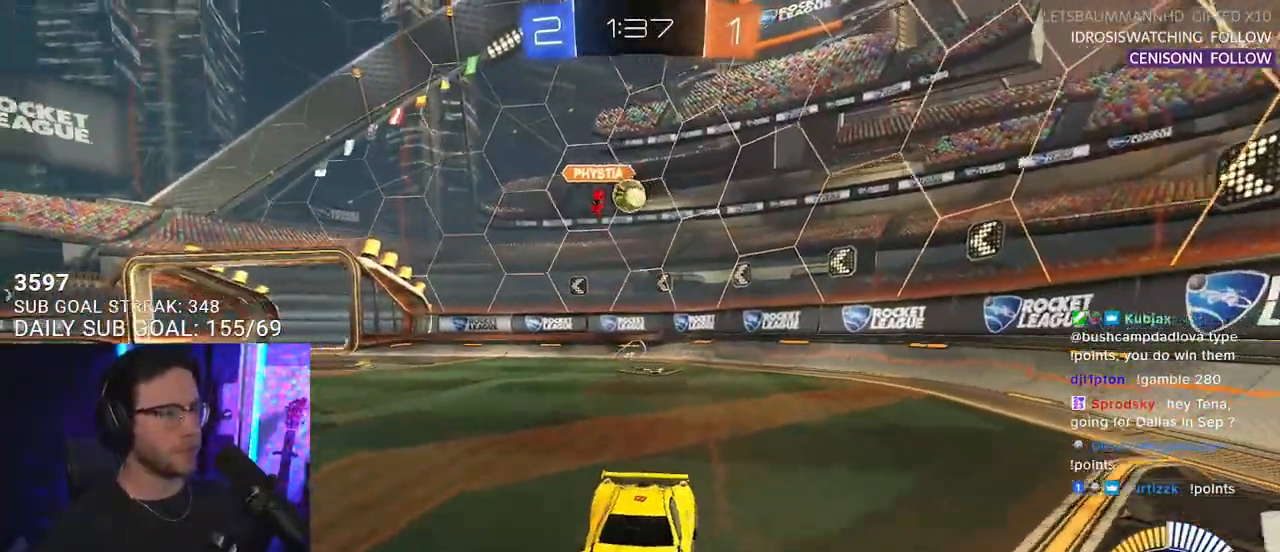
{"buttons": ["L2"], "left_stick": "center", "right_stick": "center", "events": [[283, "left_stick", "right"], [383, "left_stick", "center"]]}
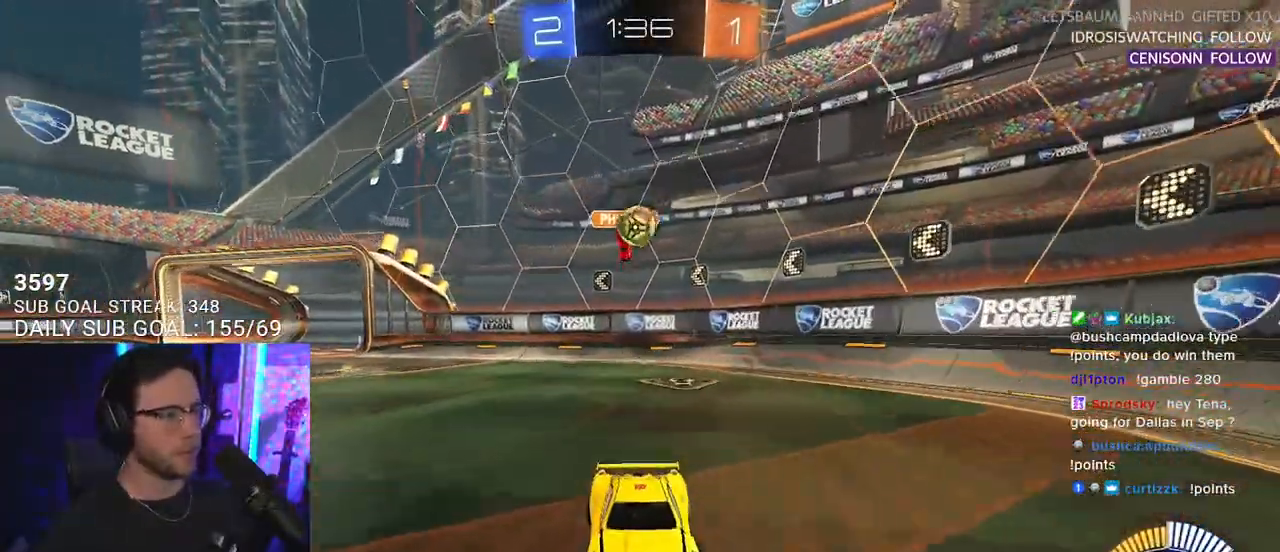
{"buttons": ["R1", "R2"], "left_stick": "center", "right_stick": "center", "events": [[200, "left_stick", "left"], [267, "R2", "down"], [283, "left_stick", "center"], [300, "L2", "up"], [300, "R1", "down"]]}
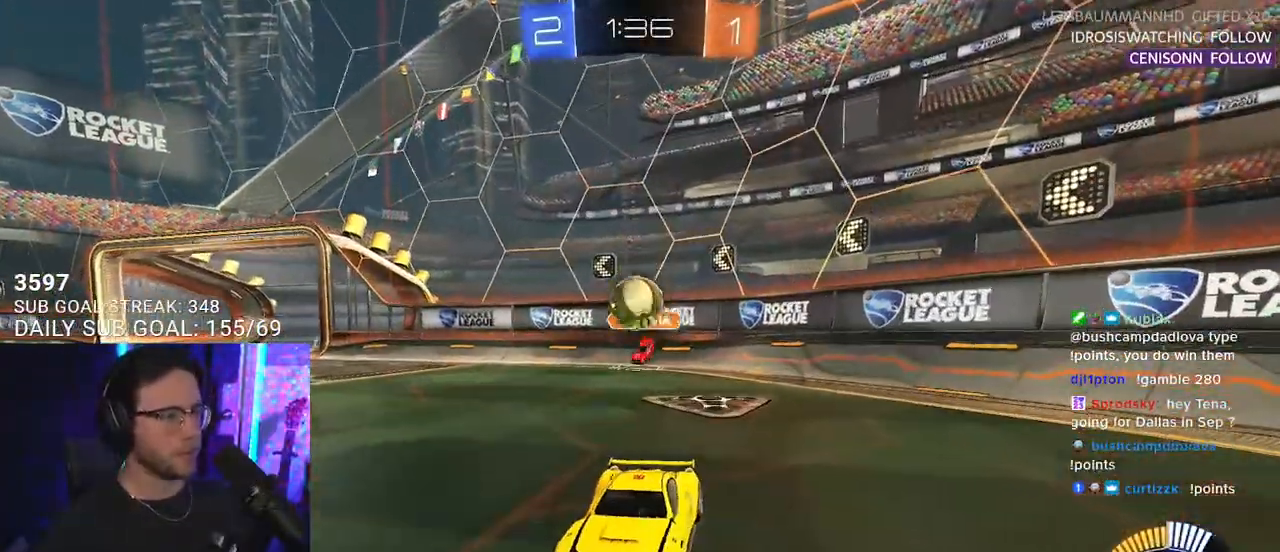
{"buttons": ["R2"], "left_stick": "left", "right_stick": "center", "events": [[33, "left_stick", "right"], [333, "left_stick", "left"], [433, "R1", "up"]]}
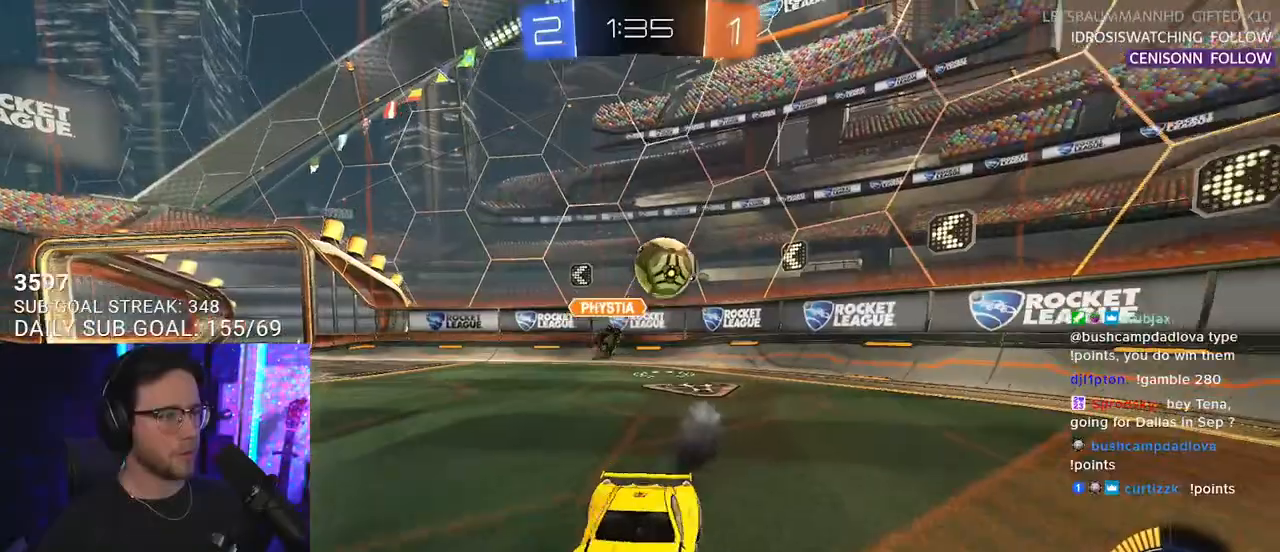
{"buttons": ["R2"], "left_stick": "down-left", "right_stick": "center", "events": [[233, "left_stick", "center"], [283, "left_stick", "left"], [333, "L2", "down"], [333, "R2", "up"], [450, "L2", "up"], [450, "left_stick", "down-left"], [467, "R2", "down"]]}
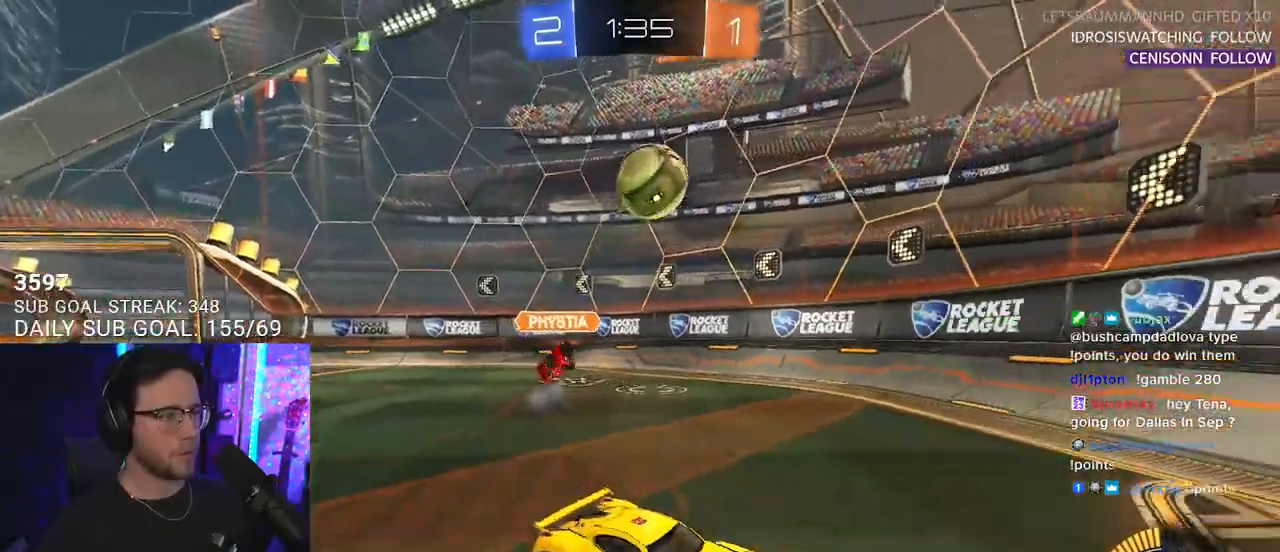
{"buttons": ["L2", "R2"], "left_stick": "down-left", "right_stick": "center", "events": [[167, "CROSS", "down"], [333, "CROSS", "up"], [333, "left_stick", "center"], [383, "CROSS", "down"], [433, "left_stick", "down-left"], [483, "L2", "down"], [500, "CROSS", "up"]]}
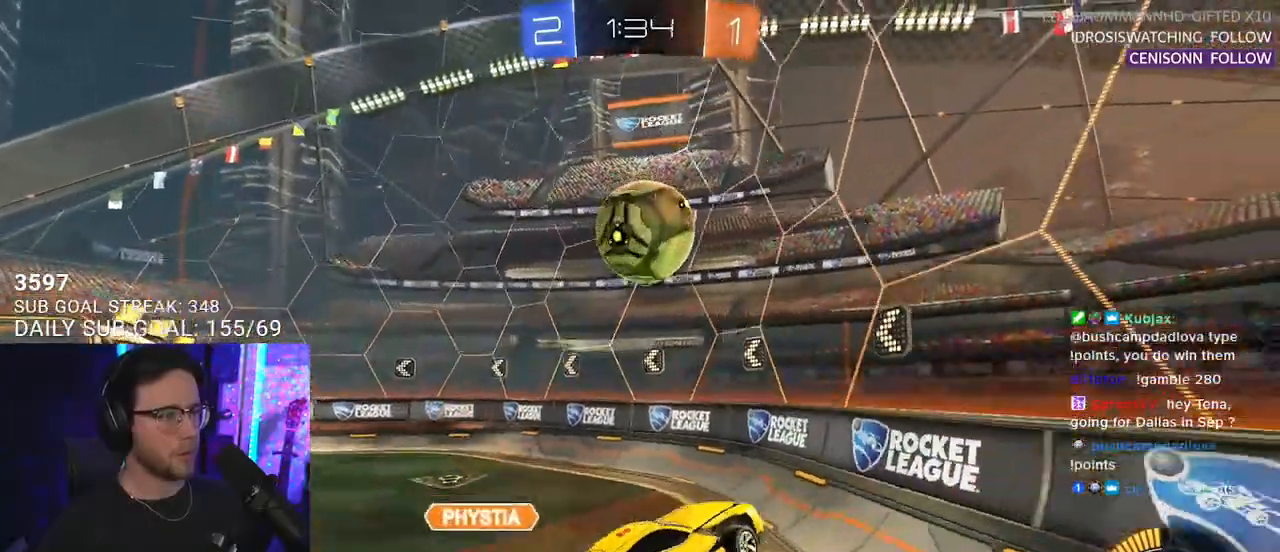
{"buttons": ["R2"], "left_stick": "right", "right_stick": "center", "events": [[33, "R1", "down"], [50, "left_stick", "left"], [100, "L2", "up"], [283, "left_stick", "center"], [350, "left_stick", "right"], [450, "R1", "up"]]}
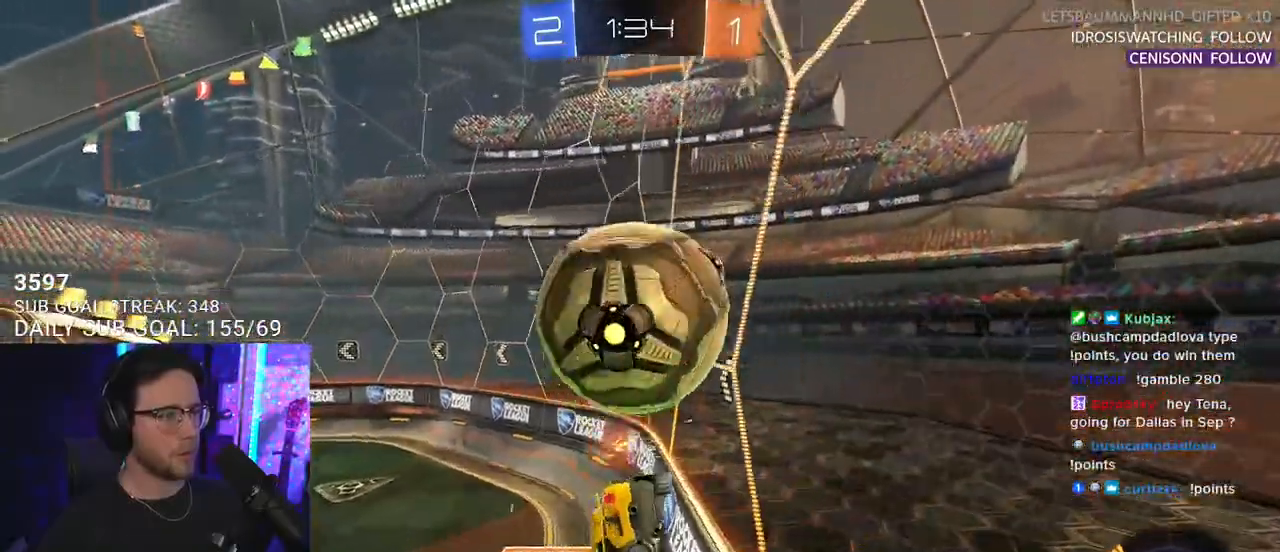
{"buttons": ["CROSS", "R2", "L3"], "left_stick": "down", "right_stick": "center", "events": [[383, "L2", "down"], [400, "R2", "up"], [433, "left_stick", "down"], [467, "CROSS", "down"], [483, "R2", "down"], [500, "L2", "up"], [500, "L3", "down"]]}
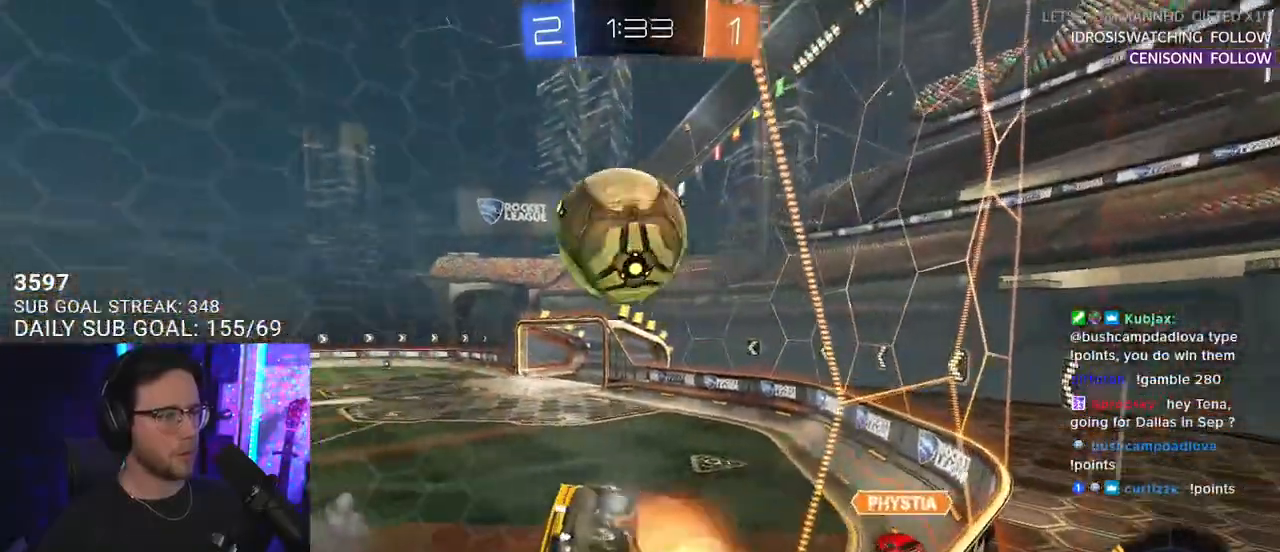
{"buttons": ["SQUARE", "R1", "R2"], "left_stick": "right", "right_stick": "center", "events": [[167, "CROSS", "up"], [250, "L3", "up"], [267, "left_stick", "up-right"], [367, "L2", "down"], [383, "CROSS", "down"], [383, "left_stick", "up-left"], [433, "SQUARE", "down"], [467, "CROSS", "up"], [467, "L2", "up"], [467, "left_stick", "right"], [483, "R1", "down"]]}
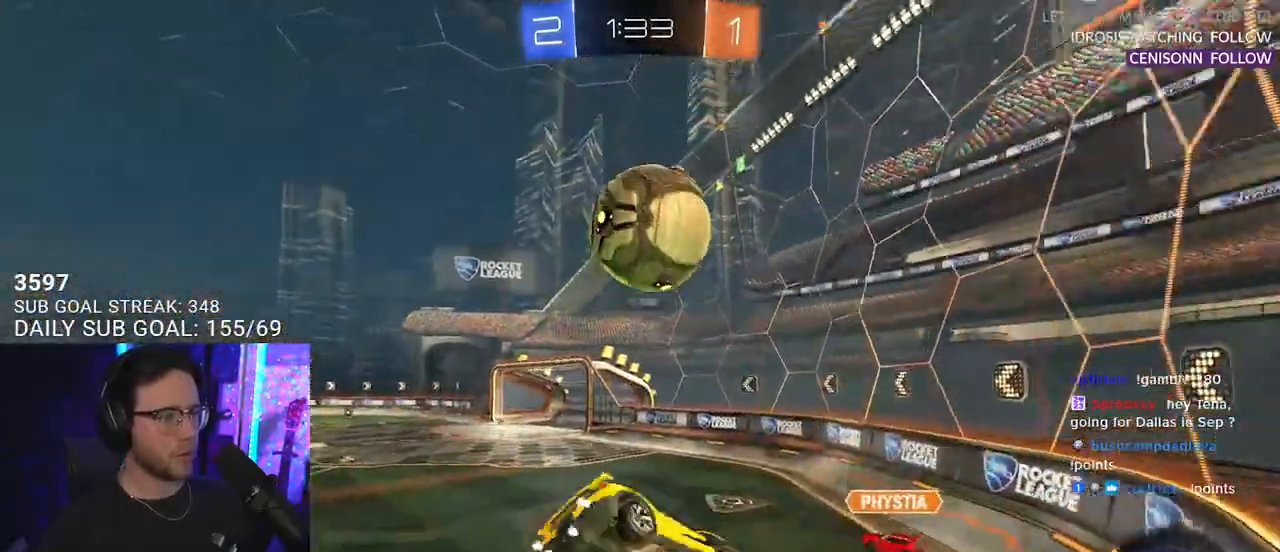
{"buttons": ["SQUARE", "L2", "R2"], "left_stick": "up-left", "right_stick": "center", "events": [[67, "left_stick", "down"], [133, "left_stick", "down-left"], [150, "L2", "down"], [150, "R1", "up"], [350, "left_stick", "left"], [483, "left_stick", "up-left"]]}
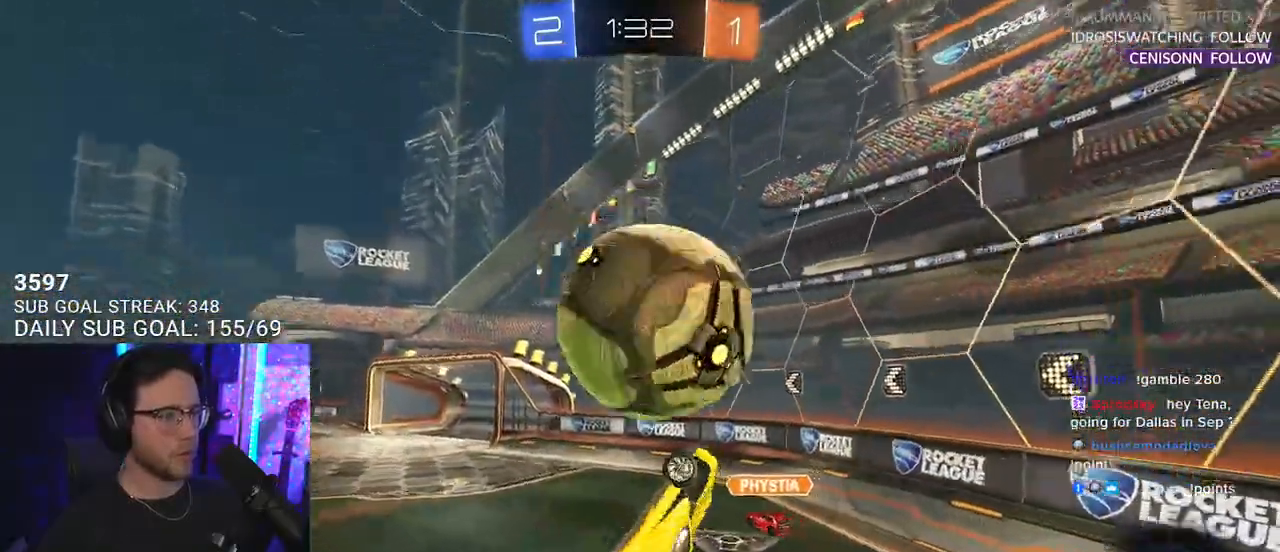
{"buttons": ["R2"], "left_stick": "center", "right_stick": "center", "events": [[183, "L2", "up"], [183, "SQUARE", "up"], [283, "left_stick", "right"], [383, "left_stick", "center"]]}
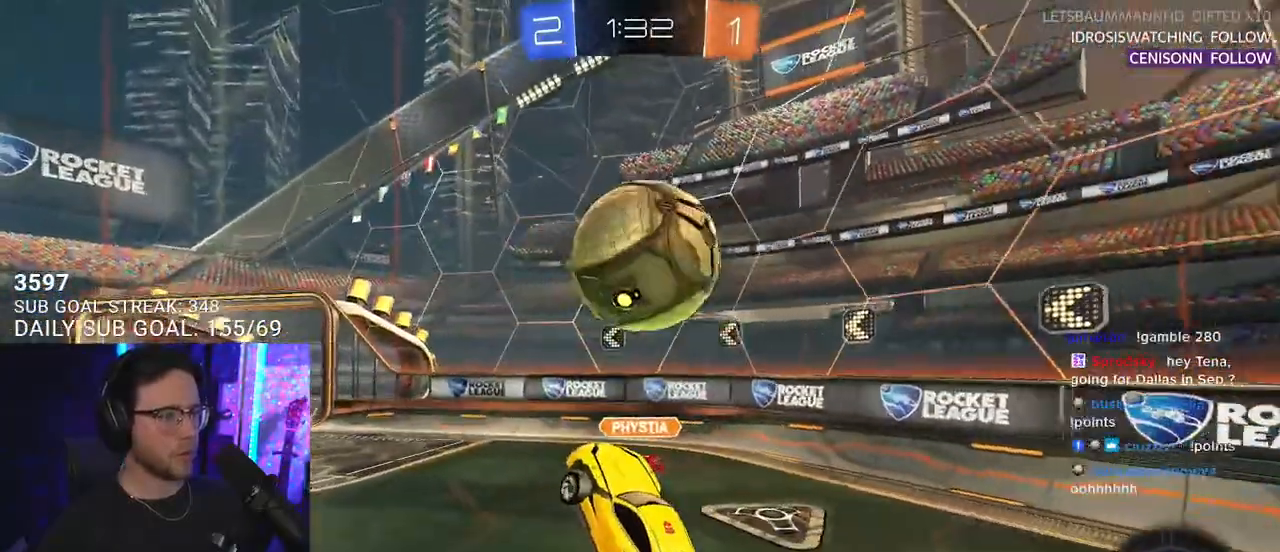
{"buttons": ["R2"], "left_stick": "center", "right_stick": "center", "events": [[83, "L3", "down"], [83, "left_stick", "left"], [150, "L3", "up"], [183, "left_stick", "up"], [233, "left_stick", "center"], [300, "left_stick", "left"], [367, "L2", "down"], [367, "R2", "up"], [450, "left_stick", "center"], [467, "R2", "down"], [500, "L2", "up"]]}
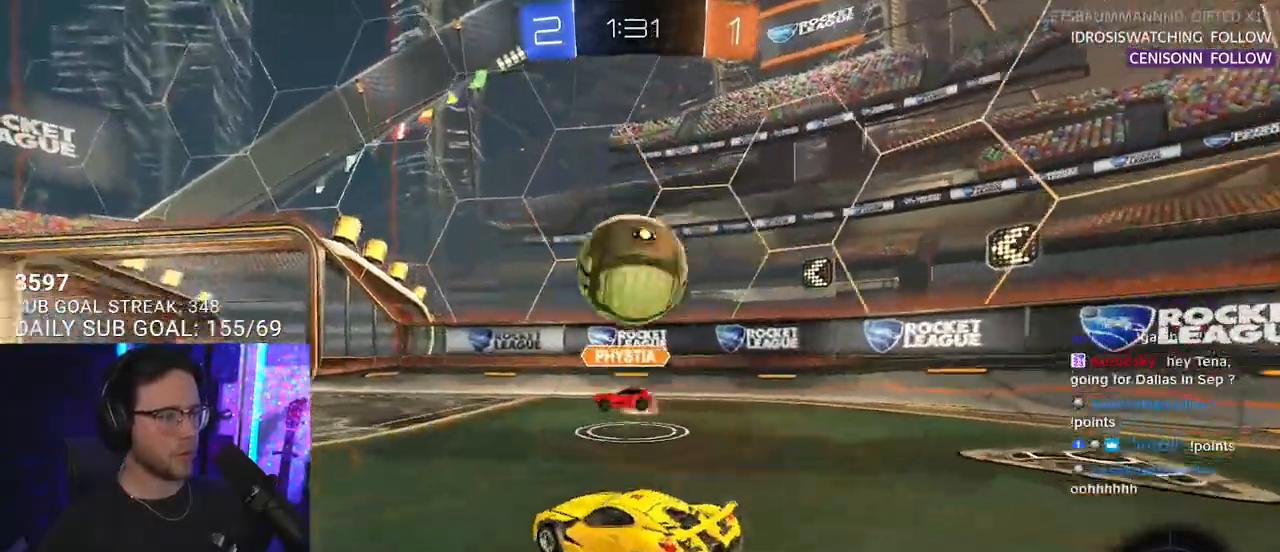
{"buttons": ["L2"], "left_stick": "down-left", "right_stick": "center", "events": [[67, "left_stick", "right"], [183, "left_stick", "center"], [200, "R2", "up"], [233, "L2", "down"], [233, "left_stick", "left"], [400, "left_stick", "down-left"]]}
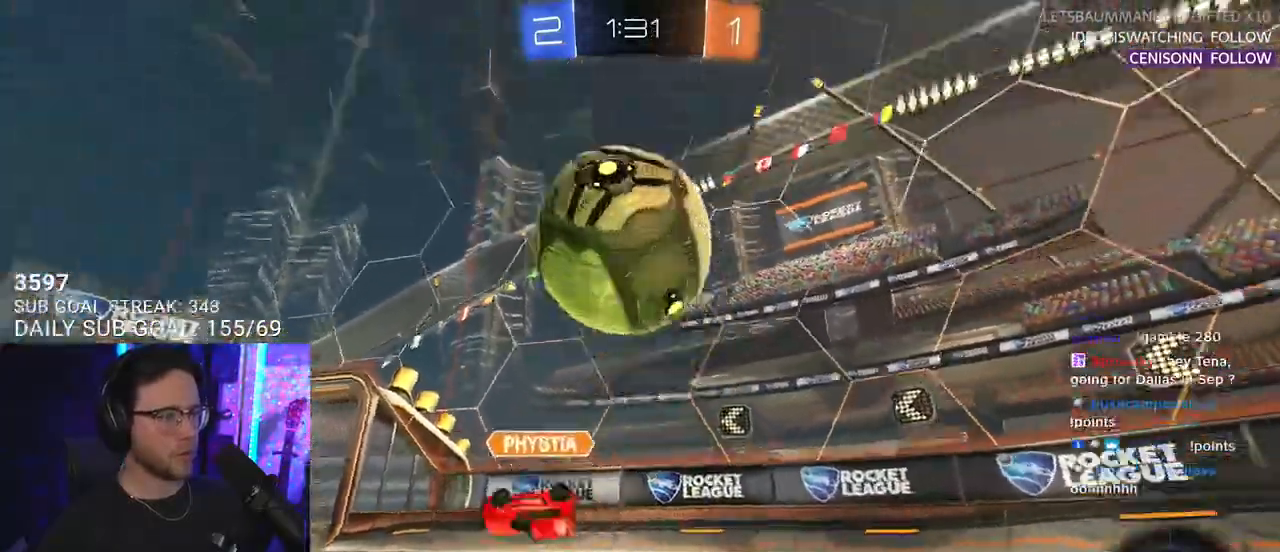
{"buttons": ["L2"], "left_stick": "down-left", "right_stick": "center", "events": [[83, "TRIANGLE", "down"], [150, "TRIANGLE", "up"]]}
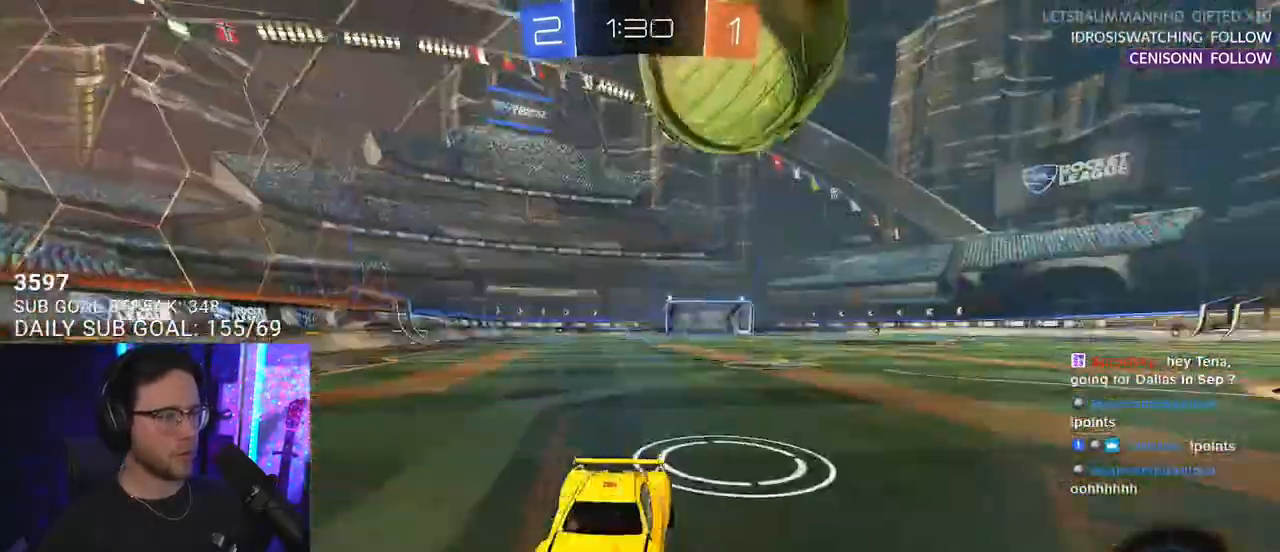
{"buttons": ["L2"], "left_stick": "right", "right_stick": "center"}
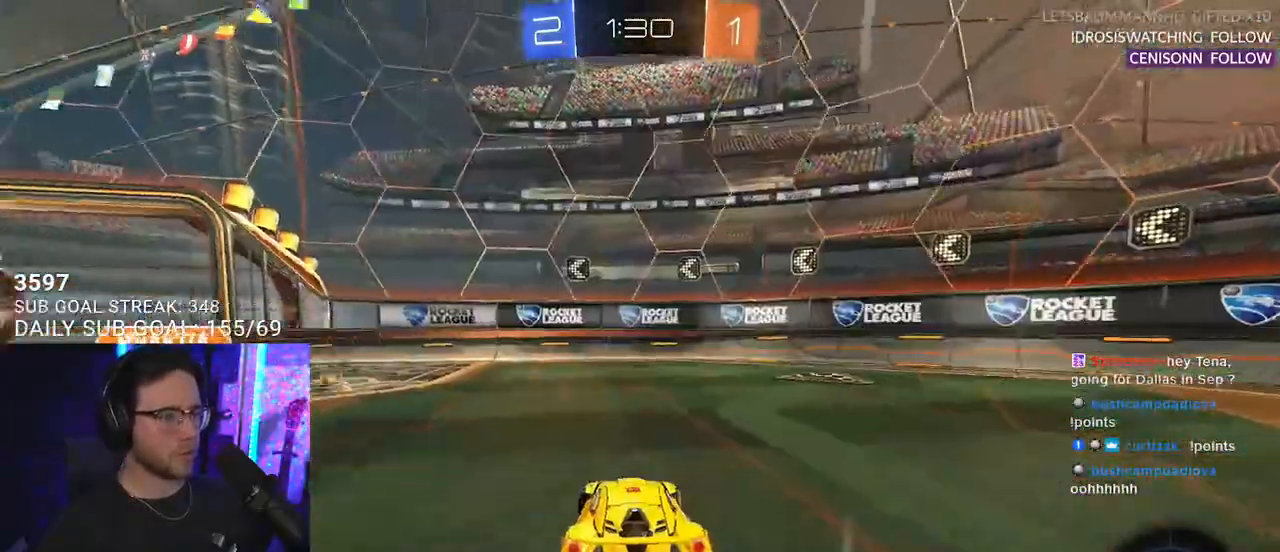
{"buttons": ["TRIANGLE", "R2"], "left_stick": "down", "right_stick": "center", "events": [[50, "left_stick", "center"], [167, "CROSS", "down"], [183, "left_stick", "down"], [267, "CROSS", "up"], [300, "CROSS", "down"], [350, "R2", "down"], [400, "SQUARE", "down"], [433, "CROSS", "up"], [433, "TRIANGLE", "down"], [450, "SQUARE", "up"], [500, "L2", "up"]]}
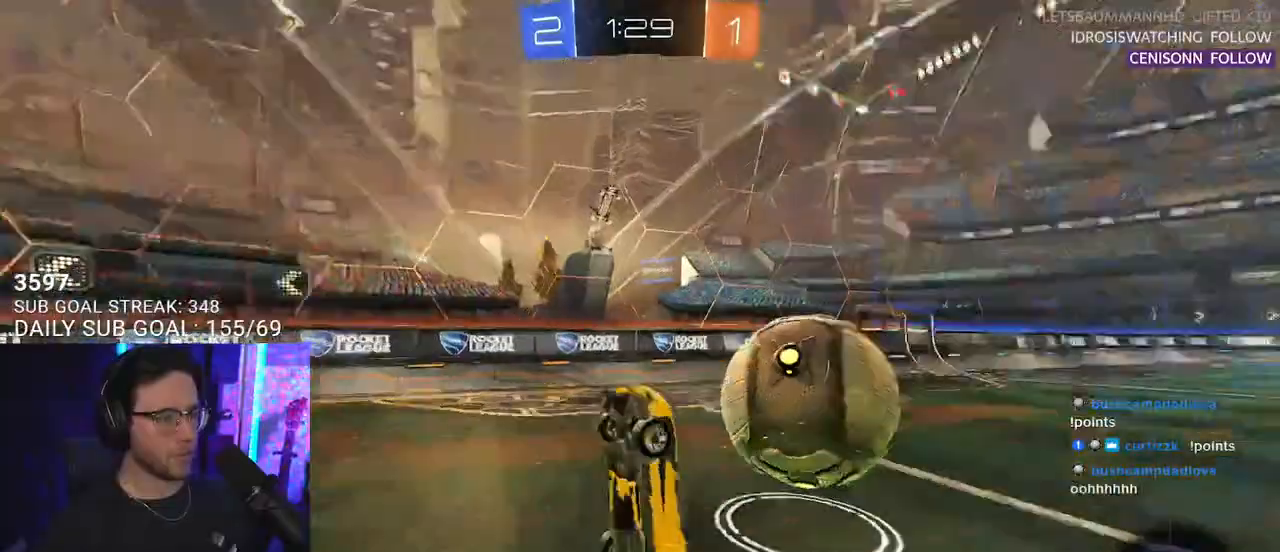
{"buttons": ["R1", "R2", "L3"], "left_stick": "up", "right_stick": "center", "events": [[33, "R1", "down"], [50, "TRIANGLE", "up"], [50, "left_stick", "up"], [83, "L3", "down"]]}
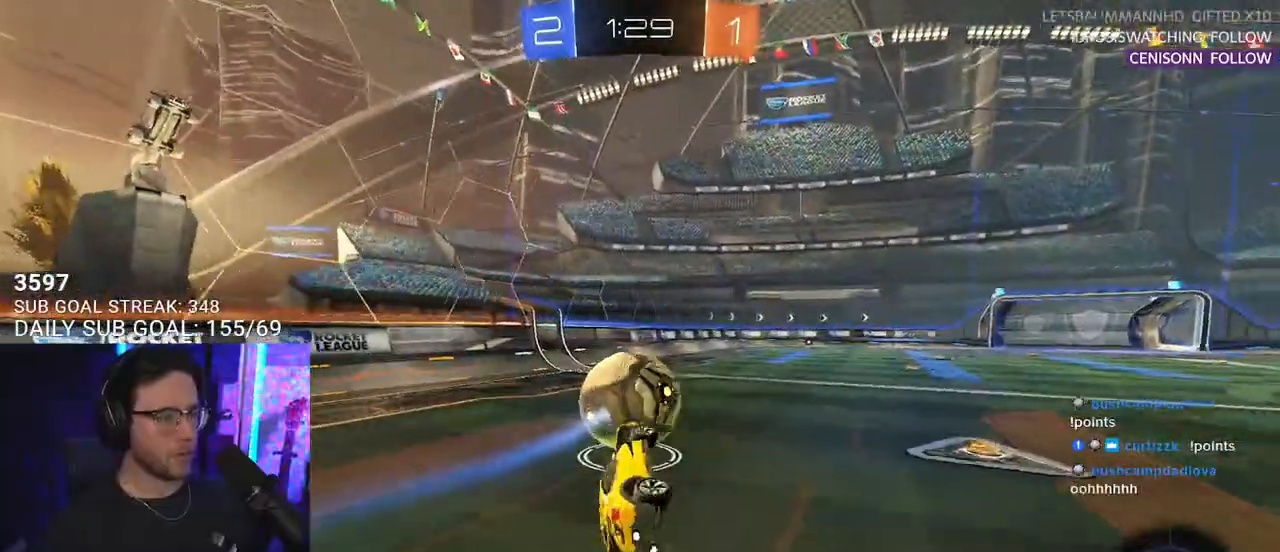
{"buttons": ["R1", "R2"], "left_stick": "center", "right_stick": "center", "events": [[150, "L3", "up"], [350, "left_stick", "center"]]}
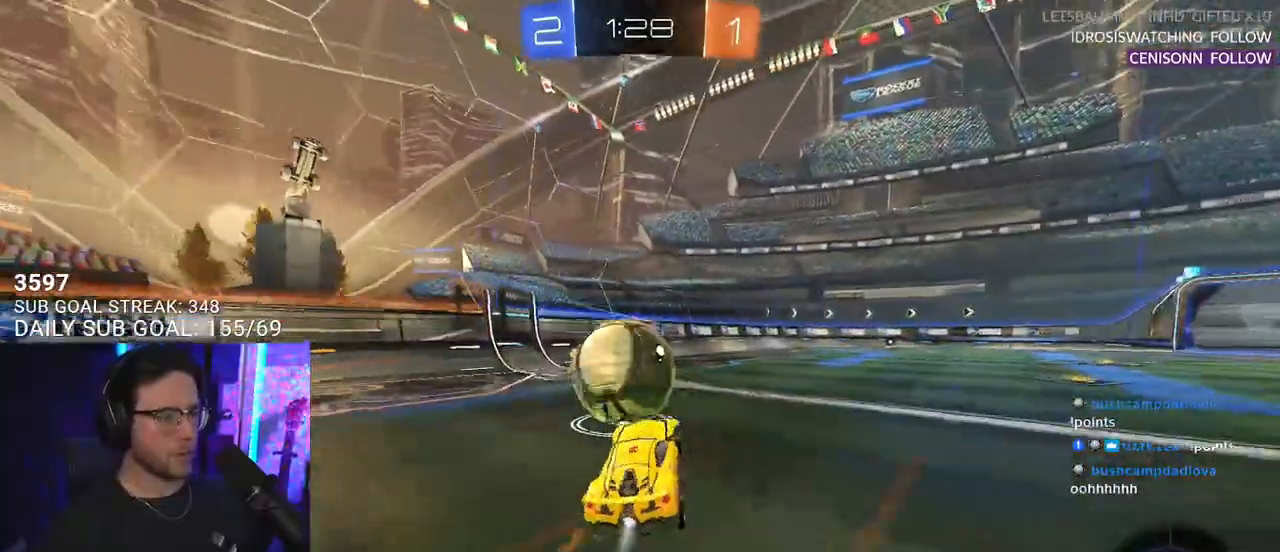
{"buttons": ["R1", "R2"], "left_stick": "left", "right_stick": "center", "events": [[17, "left_stick", "left"], [233, "left_stick", "center"], [367, "left_stick", "left"]]}
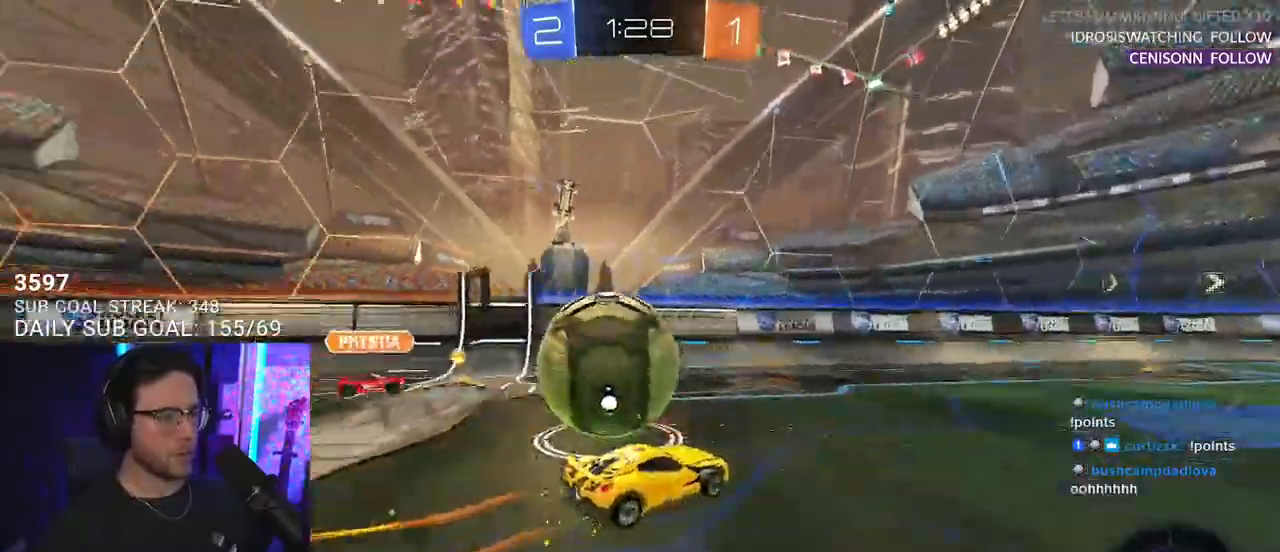
{"buttons": ["R1", "R2"], "left_stick": "right", "right_stick": "center", "events": [[50, "R1", "up"], [217, "R1", "down"], [267, "left_stick", "right"]]}
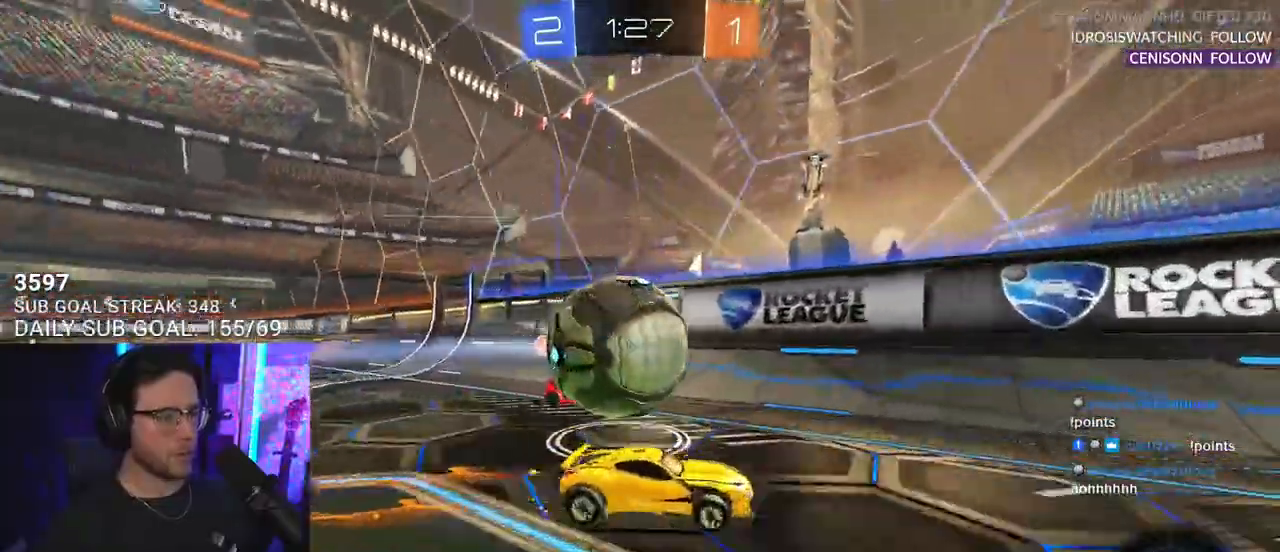
{"buttons": ["R1", "R2"], "left_stick": "center", "right_stick": "center", "events": [[350, "TRIANGLE", "down"], [383, "left_stick", "center"], [433, "TRIANGLE", "up"]]}
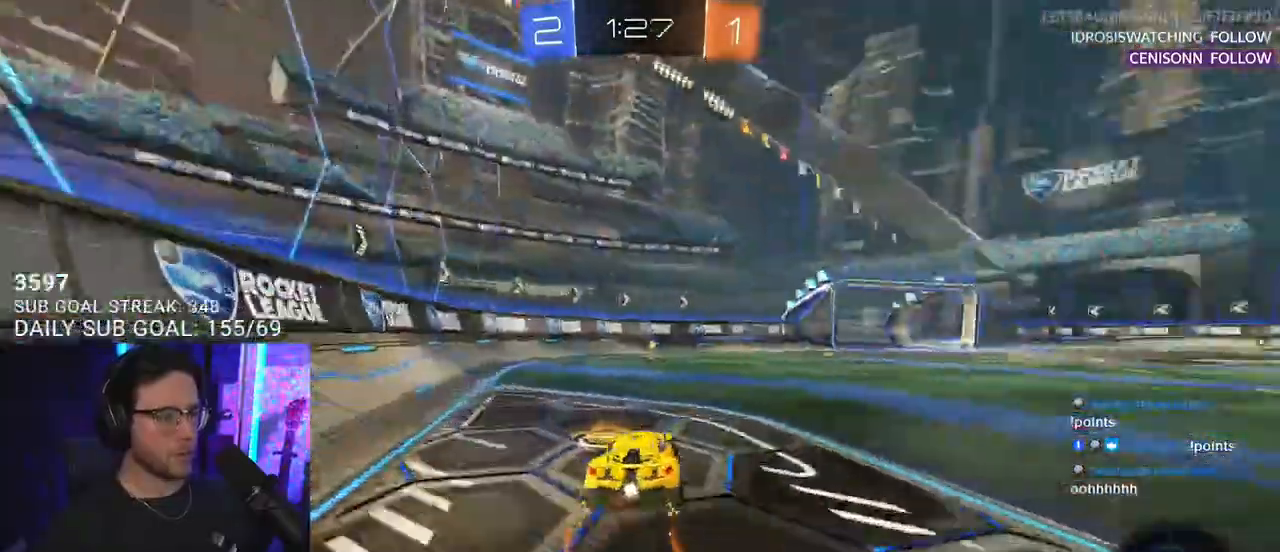
{"buttons": ["R2"], "left_stick": "center", "right_stick": "center", "events": [[67, "left_stick", "left"], [150, "TRIANGLE", "down"], [150, "left_stick", "center"], [250, "TRIANGLE", "up"], [367, "R1", "up"]]}